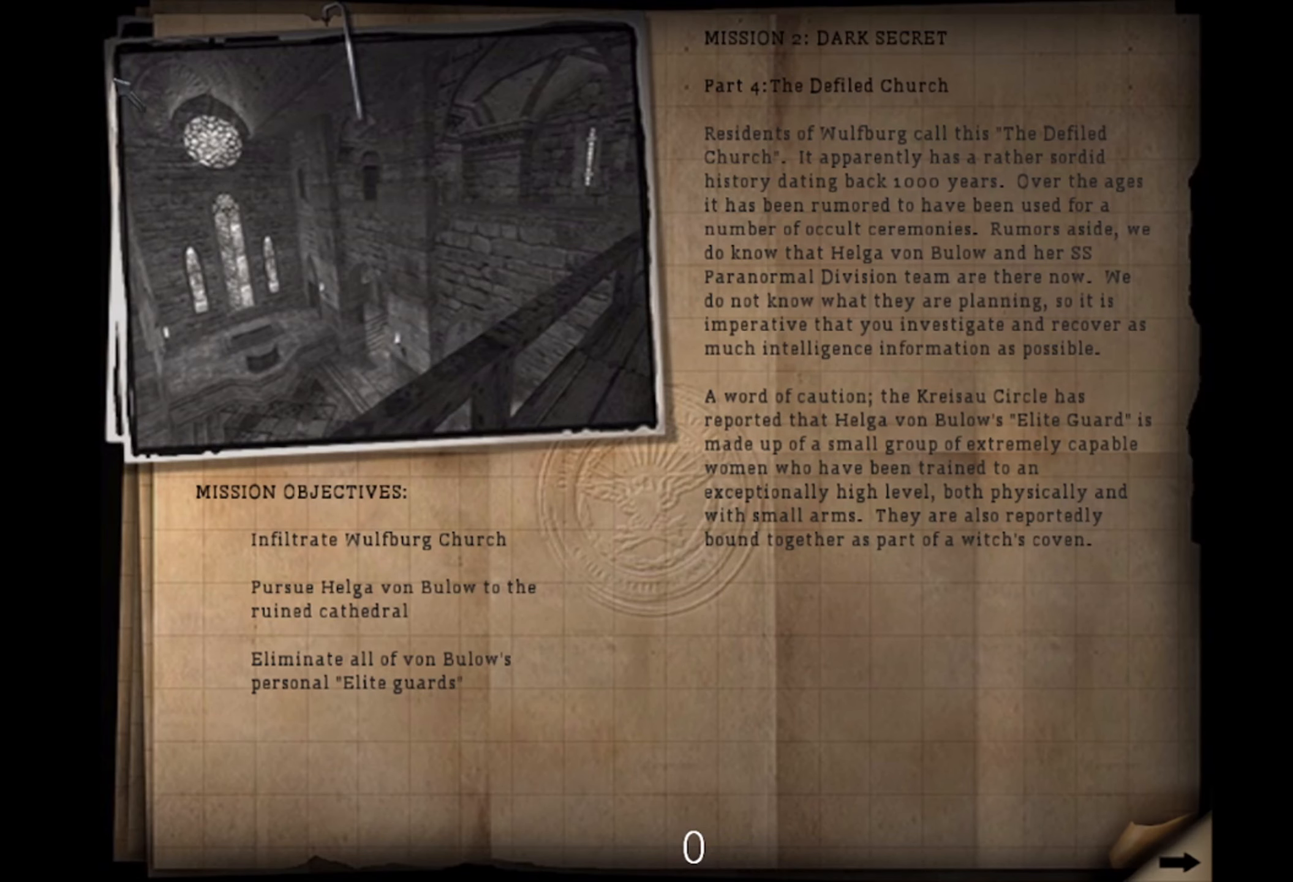
Gameplay with keyboard and mouse; each line is a JSON object with the keys and mouse buttons held at the frame after it. "events" lists presses ("down") and releases ("up") of "1", "2", "3", "4", "5", "a", "alt", "b", "c", "ctrl", "d", "e", "f", "g", "q", "r", "s", "shift", "space", "t", "tab", "v", "w", "x", "z", "mouse_left", "mouse_wheel" and "mouse_right" between this image and that frame as [ms after this image, input, new state], when the widget could be followed in between. "mouse_left", "mouse_wheel", "mouse_right" = the "left", "wheel", "right" buttons of the "mouse" list. No other keys are recorded. "wheel" means that the mouse wheel is clicked or scrolled. Mouse movement is not recorded.
{"keys": ["space"], "mouse": ["left"], "events": [[400, "space", "down"], [450, "mouse_left", "down"]]}
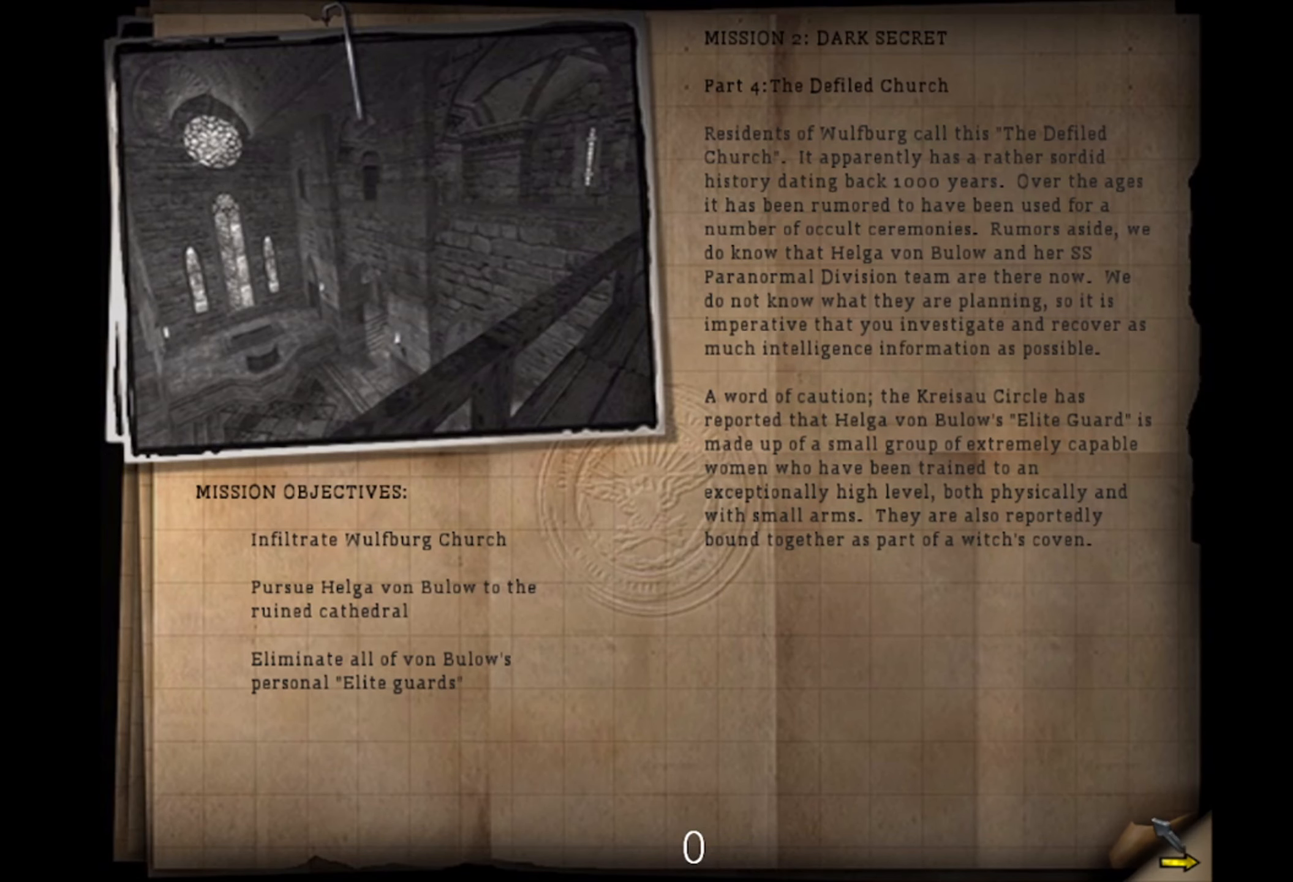
{"keys": [], "mouse": [], "events": [[17, "space", "up"], [67, "mouse_left", "up"], [100, "space", "down"], [350, "space", "up"]]}
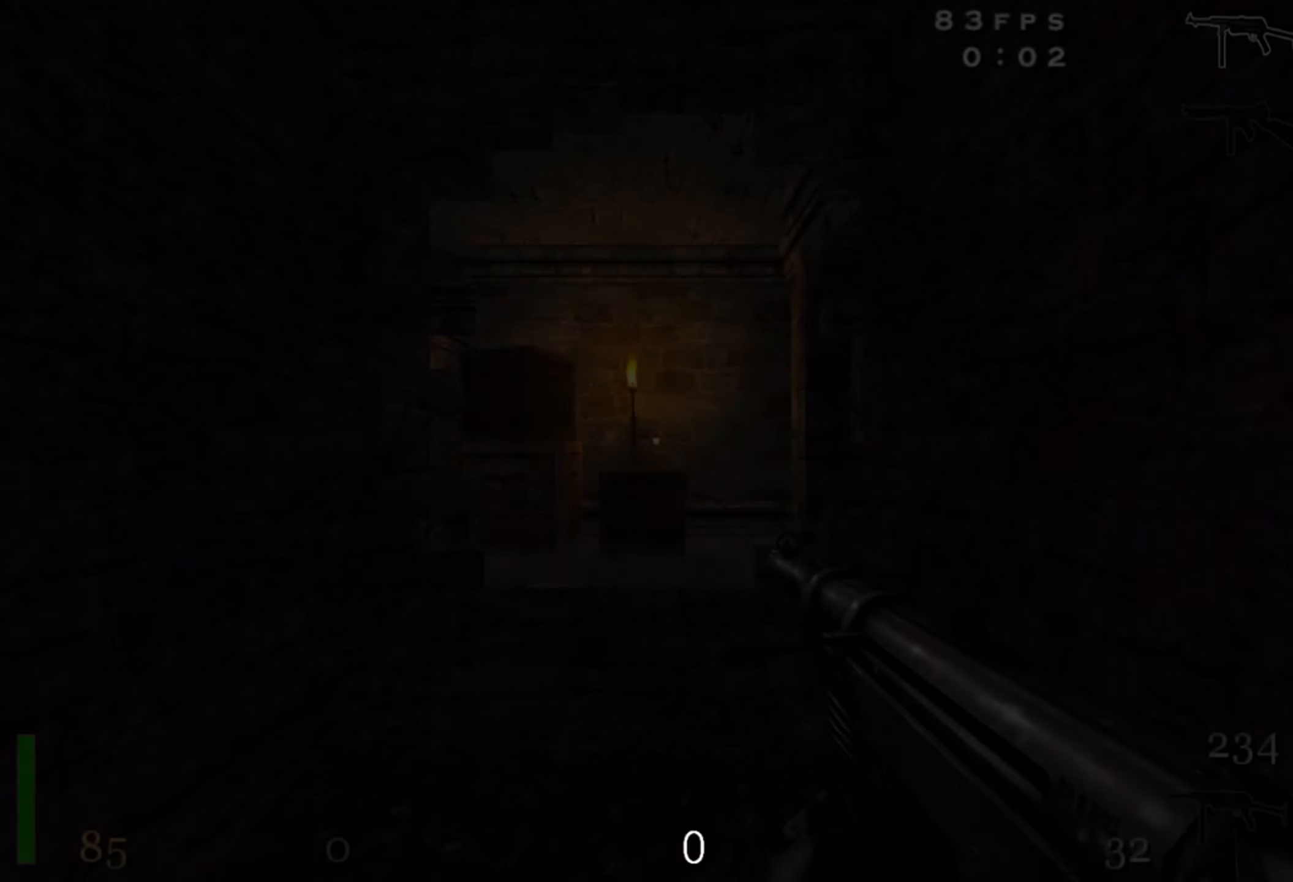
{"keys": ["w"], "mouse": [], "events": [[500, "w", "down"]]}
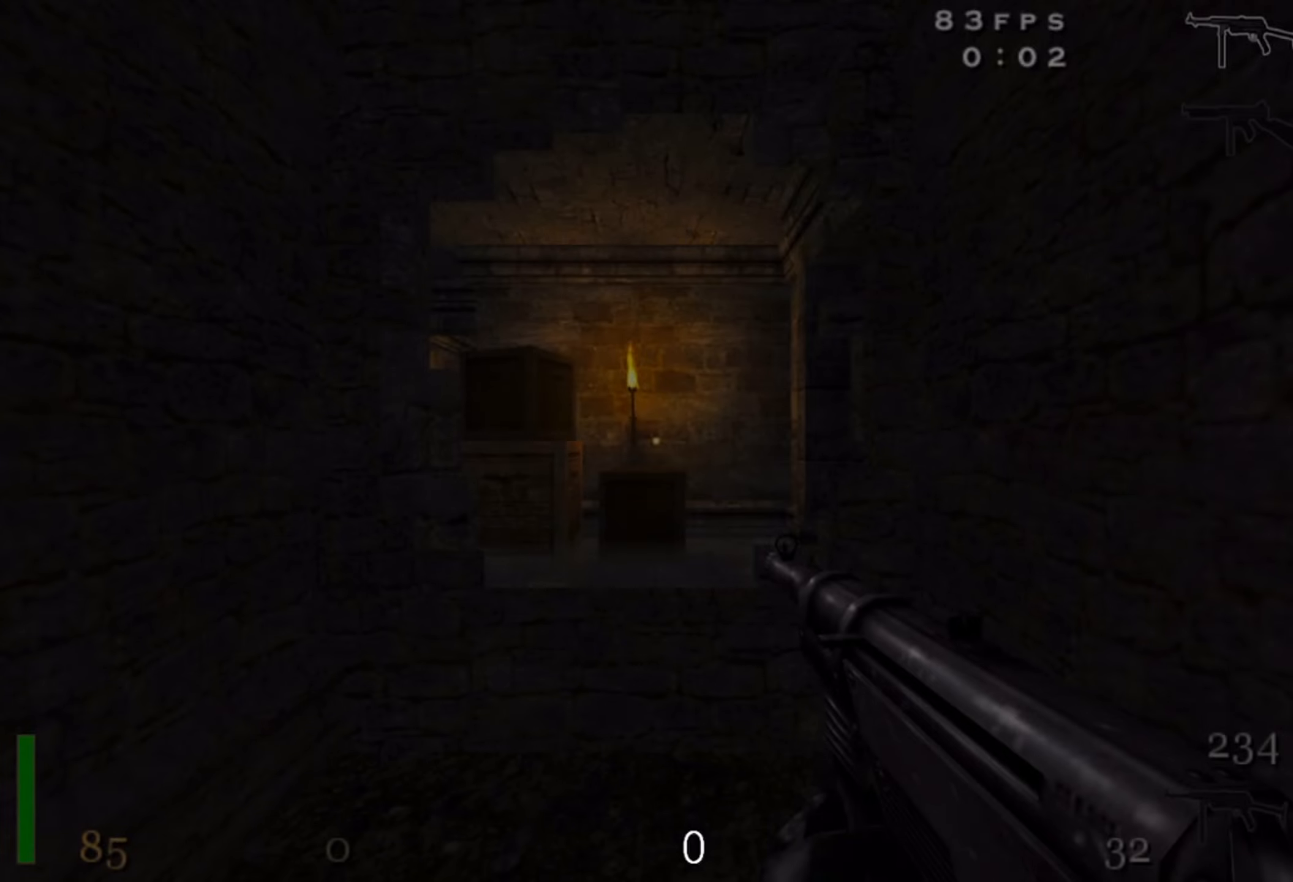
{"keys": ["w"], "mouse": [], "events": [[200, "space", "down"], [383, "space", "up"]]}
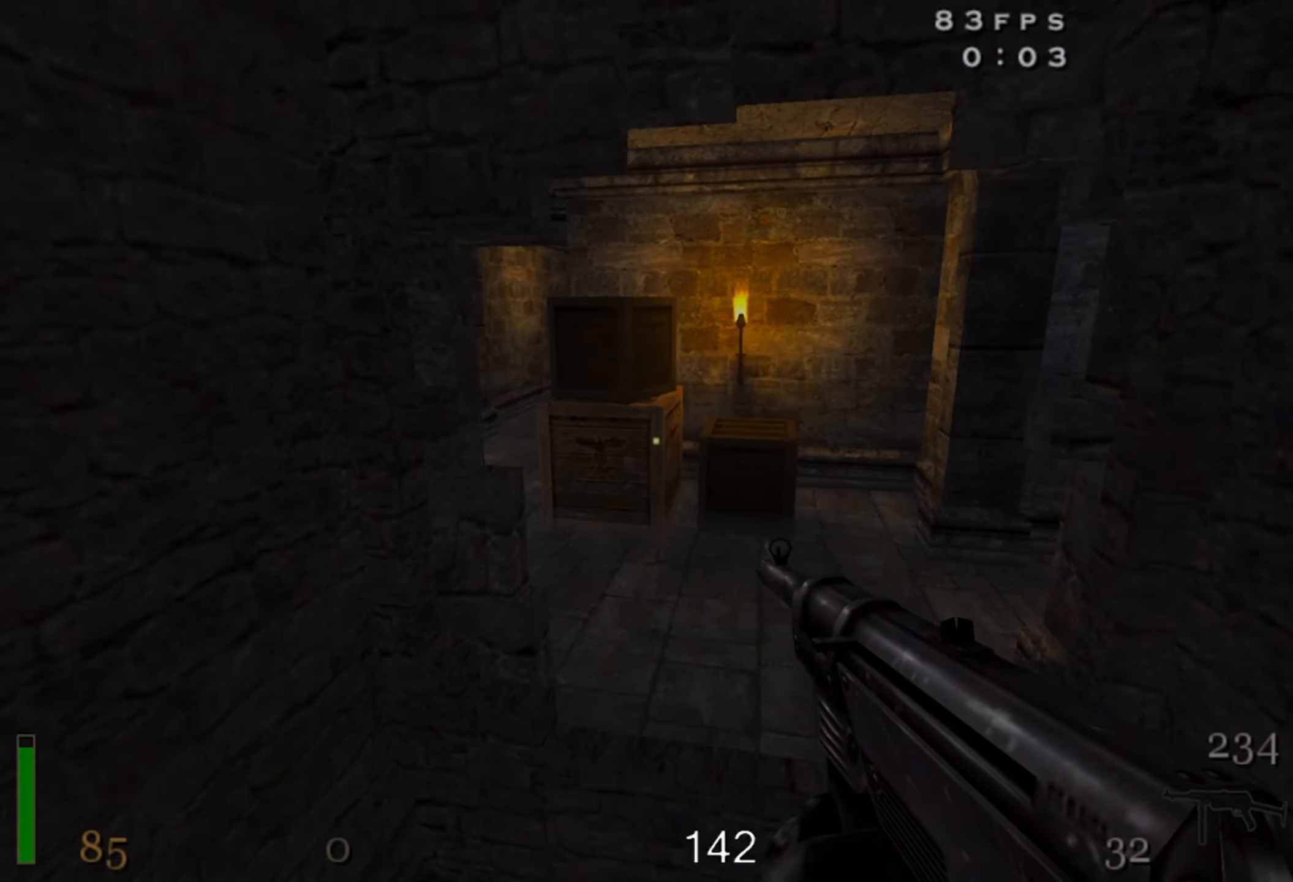
{"keys": ["w"], "mouse": [], "events": []}
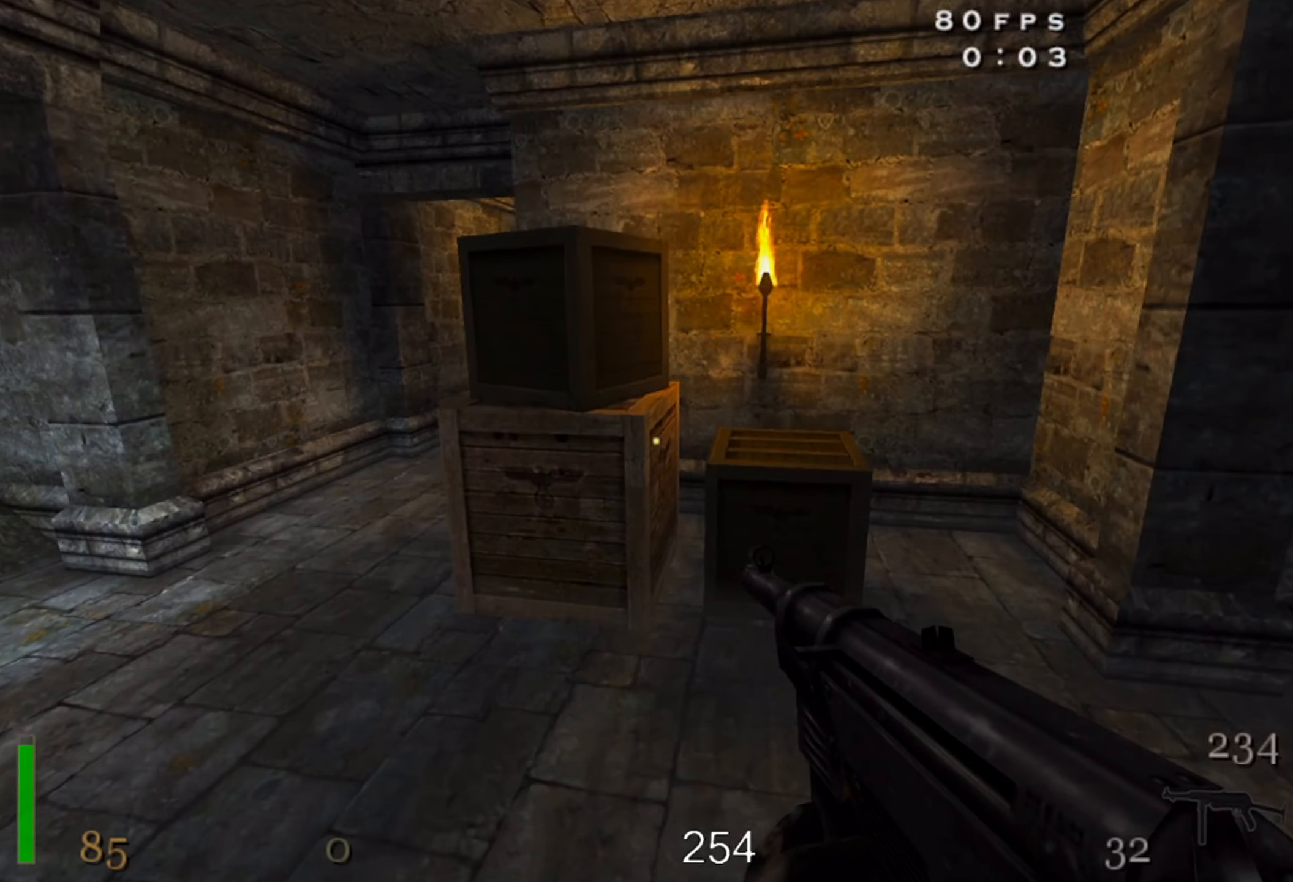
{"keys": ["a", "w"], "mouse": [], "events": [[66, "a", "down"]]}
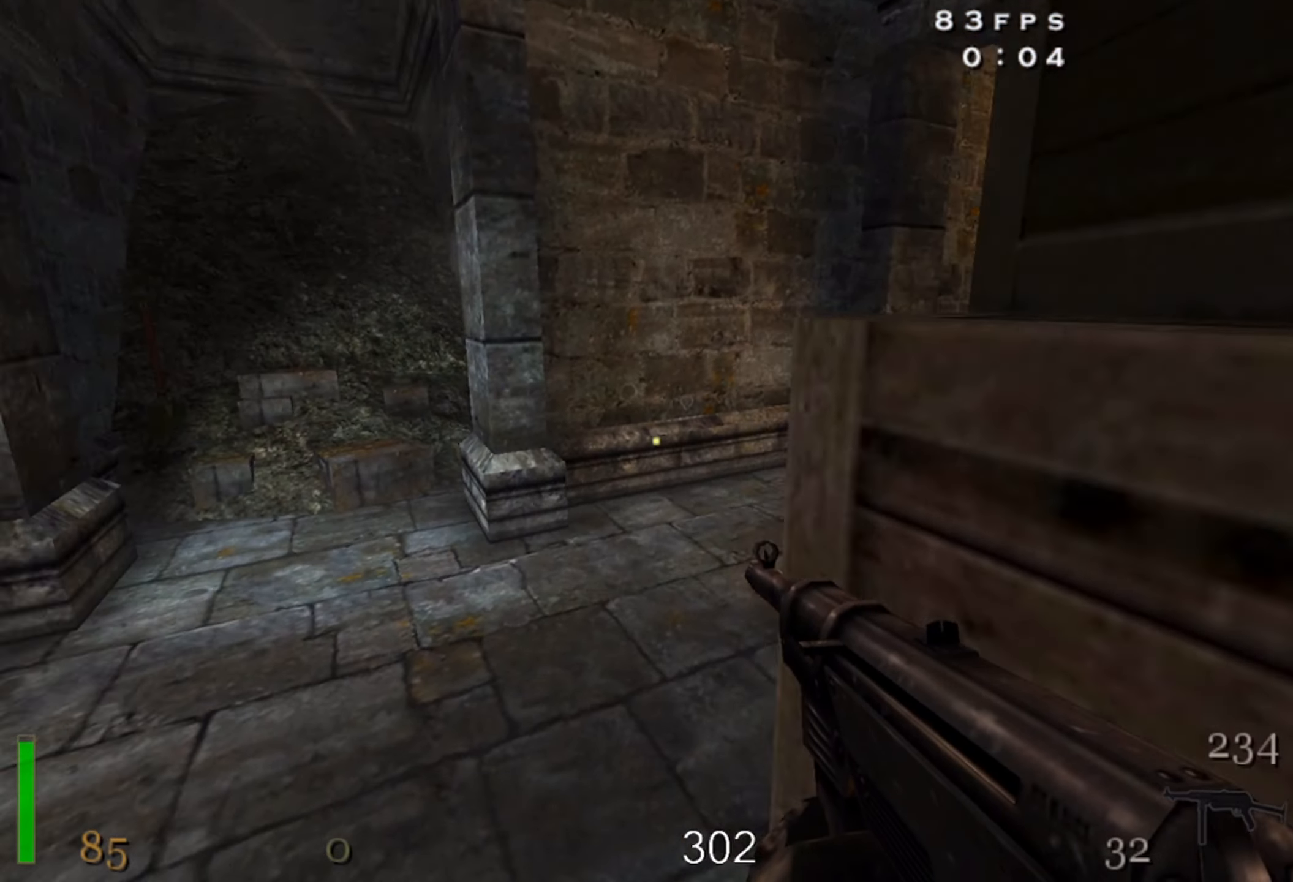
{"keys": ["d", "shift", "space", "w"], "mouse": [], "events": [[100, "d", "down"], [116, "a", "up"], [383, "shift", "down"], [500, "space", "down"]]}
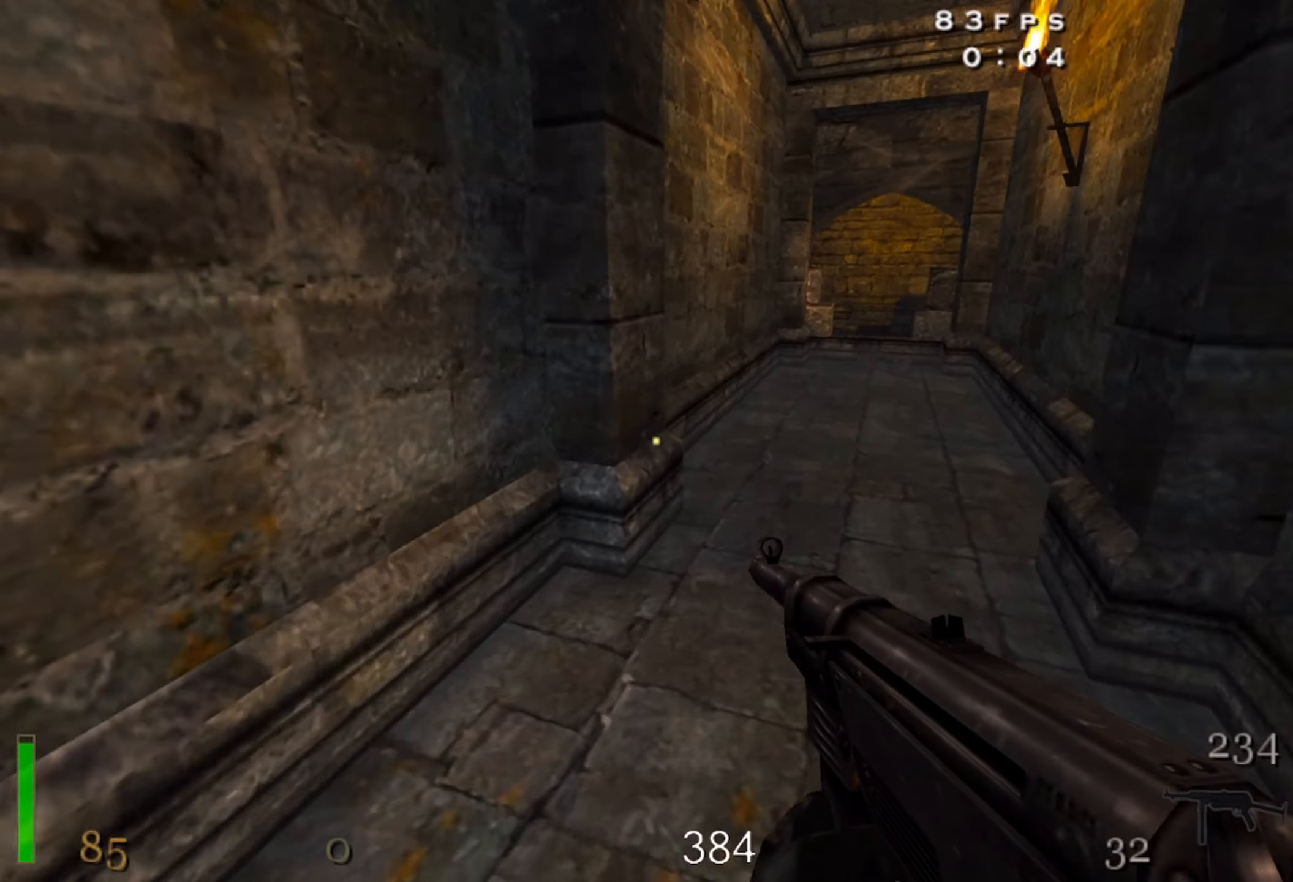
{"keys": ["a", "w"], "mouse": [], "events": [[133, "space", "up"], [300, "shift", "up"], [333, "a", "down"], [333, "d", "up"]]}
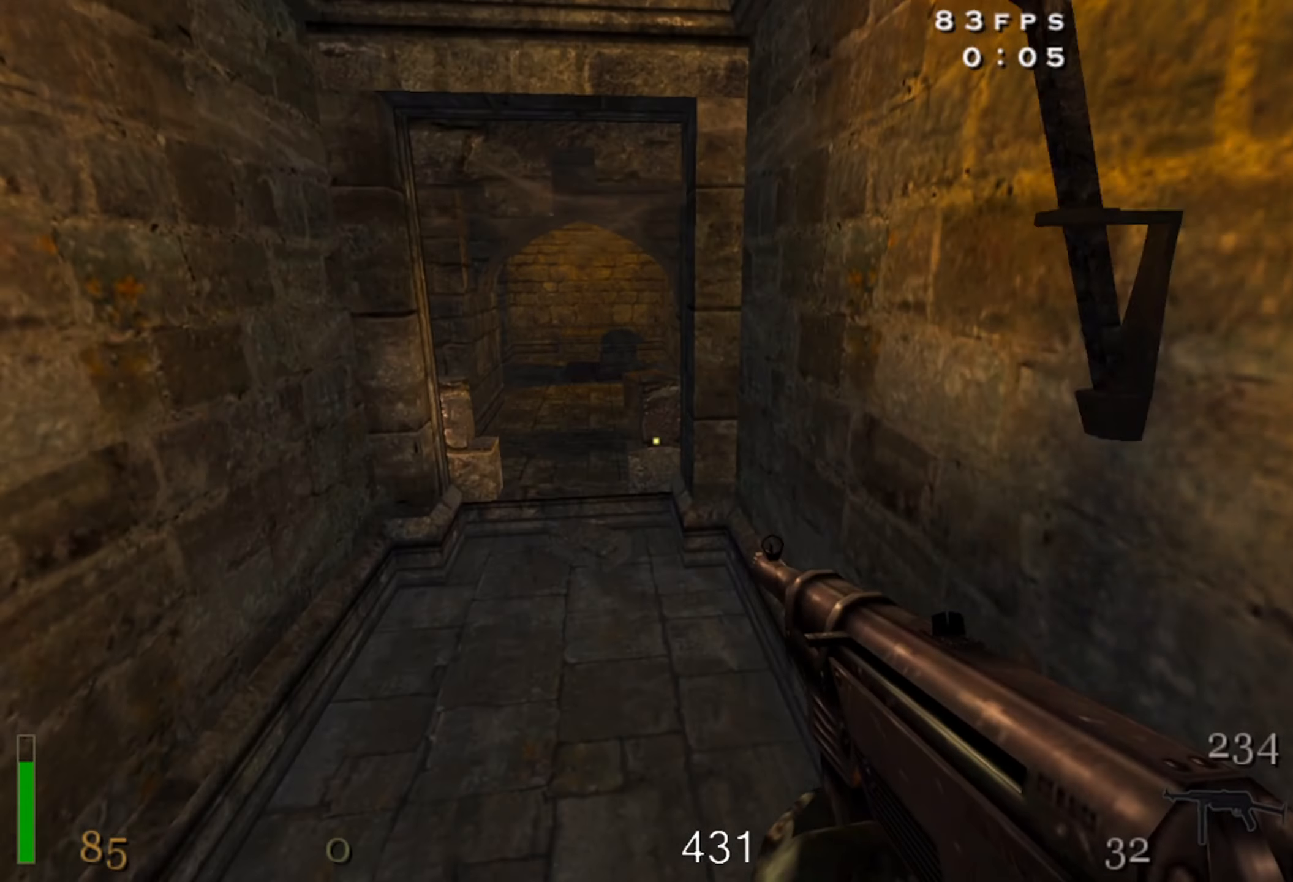
{"keys": [], "mouse": [], "events": [[183, "space", "down"], [183, "w", "up"], [300, "space", "up"], [483, "a", "up"]]}
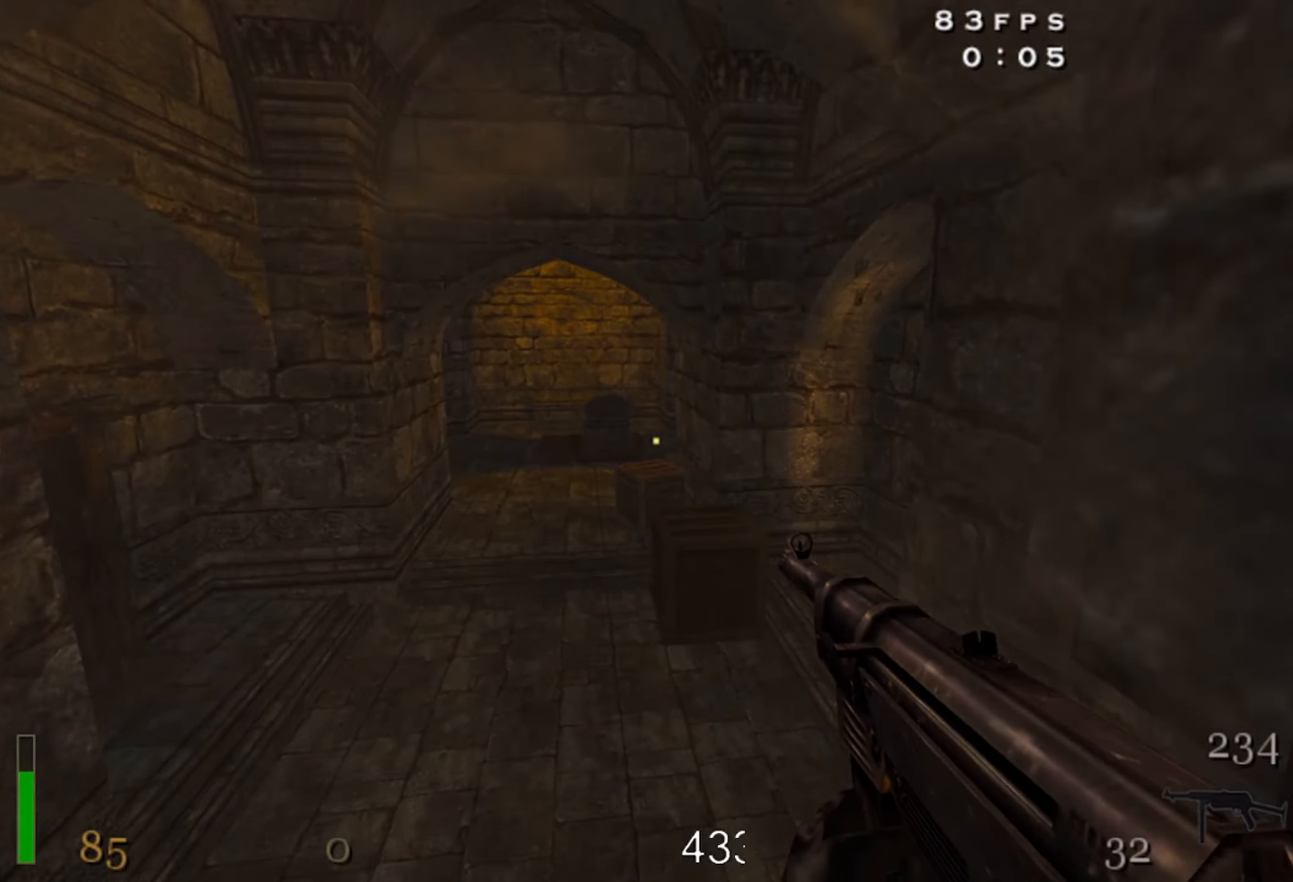
{"keys": ["w"], "mouse": [], "events": [[166, "w", "down"]]}
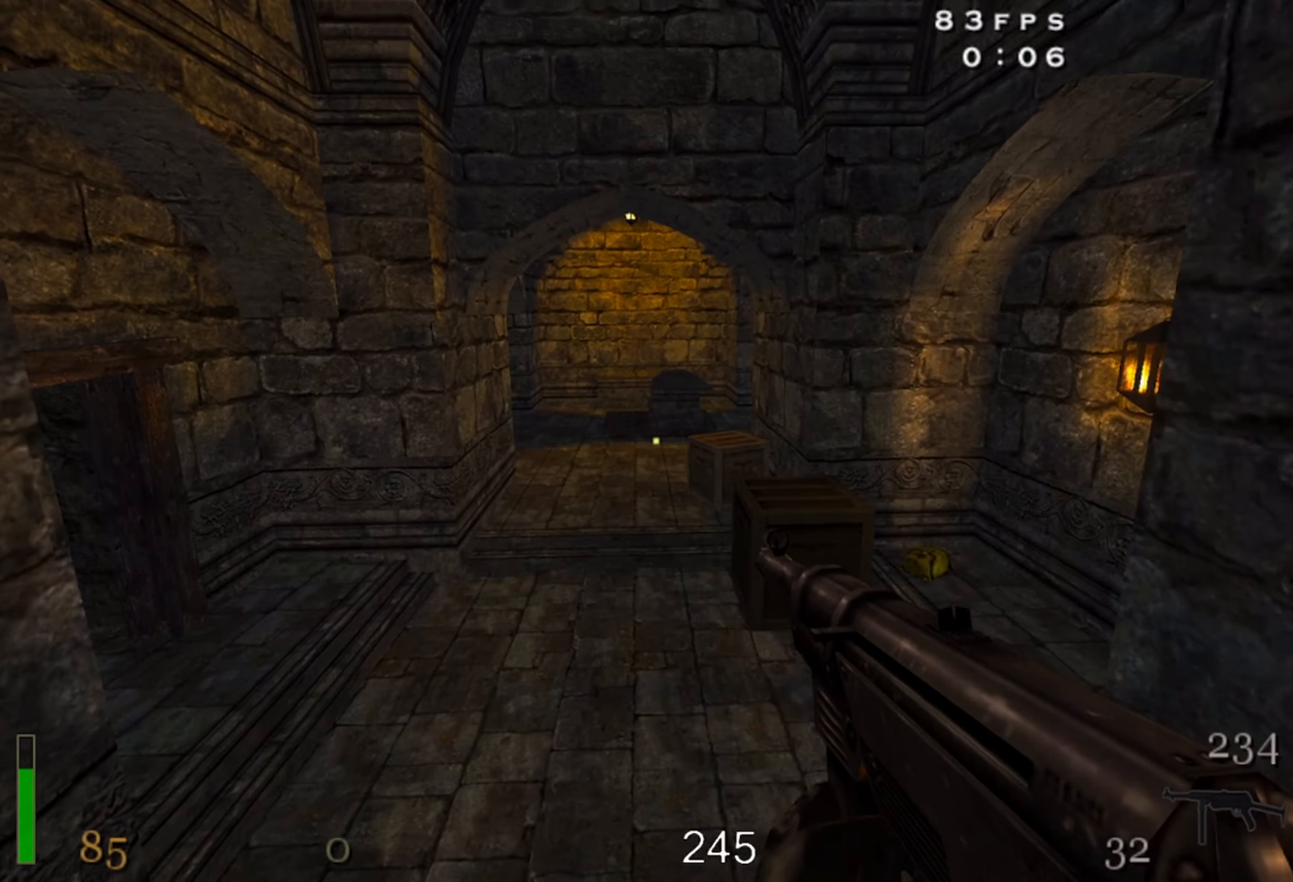
{"keys": ["d", "shift", "w"], "mouse": [], "events": [[83, "shift", "down"], [216, "a", "down"], [483, "d", "down"], [500, "a", "up"]]}
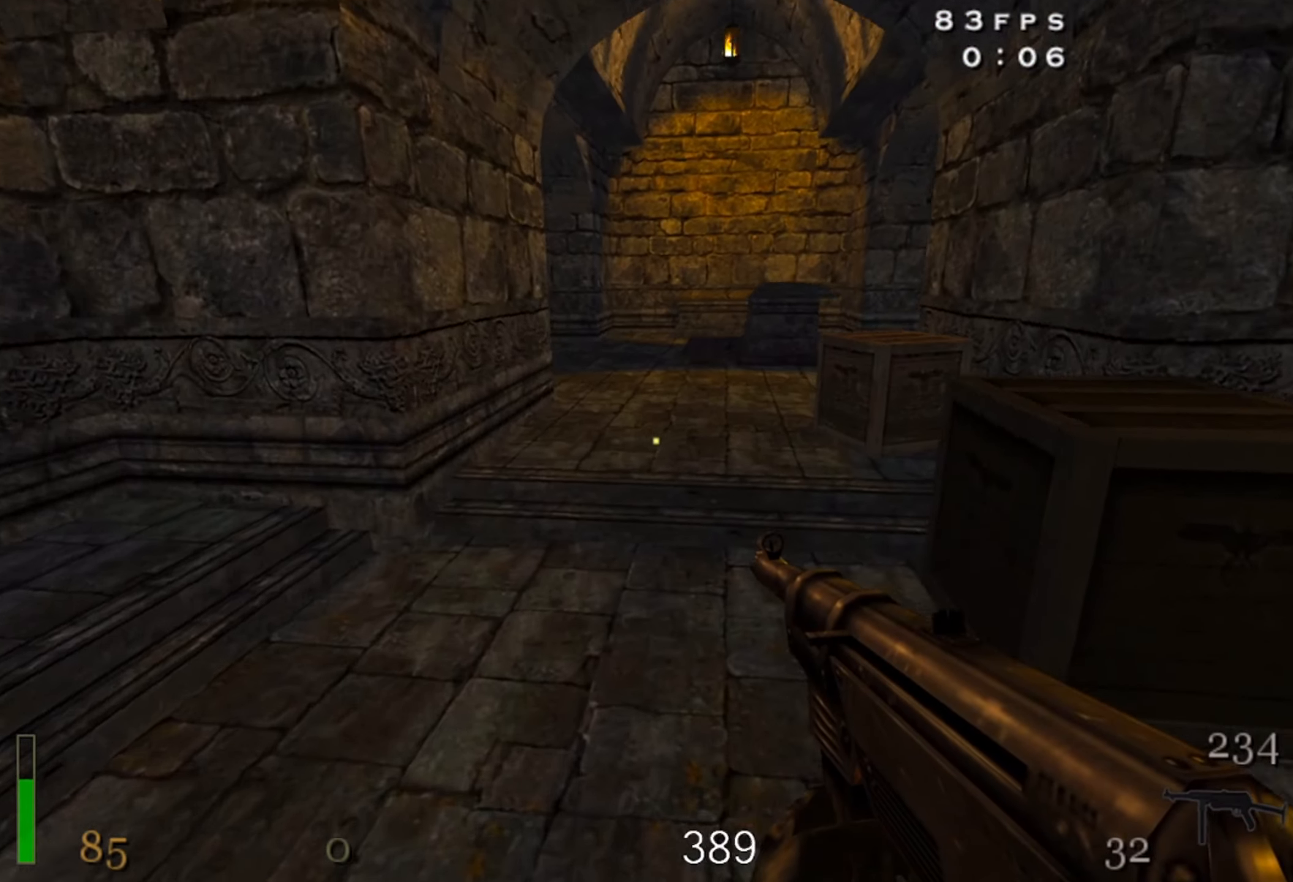
{"keys": ["d", "w"], "mouse": [], "events": [[83, "space", "down"], [250, "space", "up"], [333, "shift", "up"]]}
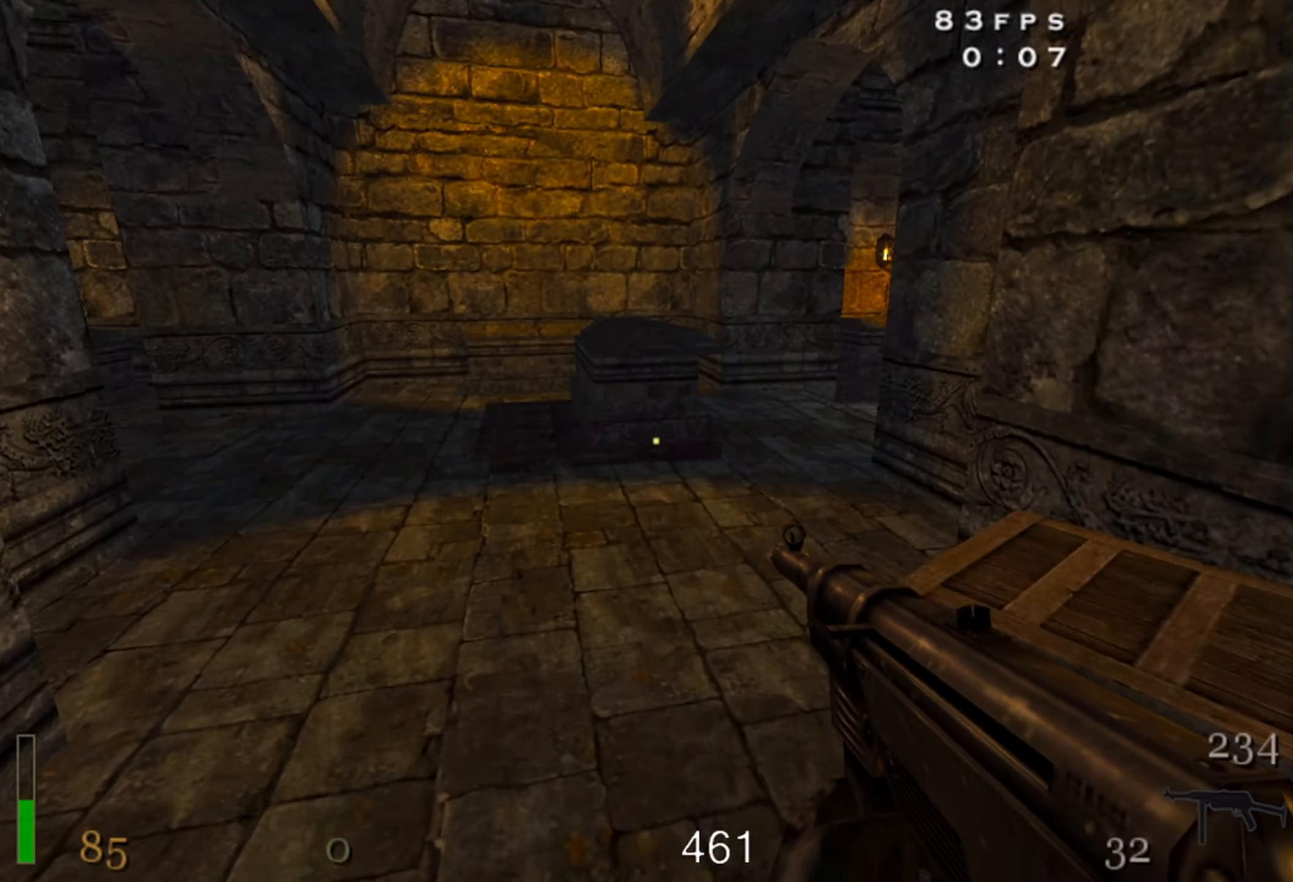
{"keys": ["w"], "mouse": [], "events": [[233, "z", "down"], [300, "d", "up"], [333, "z", "up"]]}
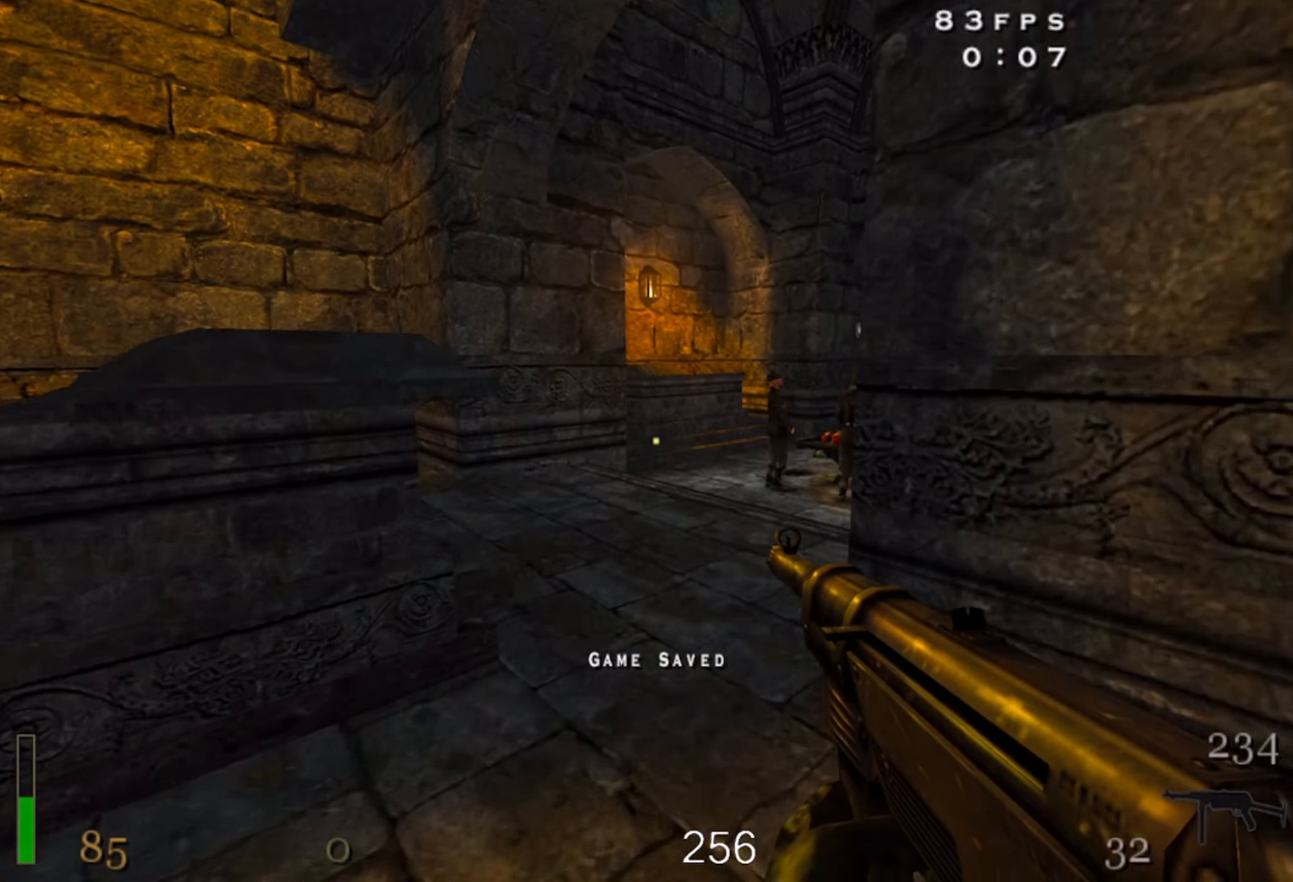
{"keys": ["w"], "mouse": [], "events": [[350, "a", "down"], [433, "a", "up"]]}
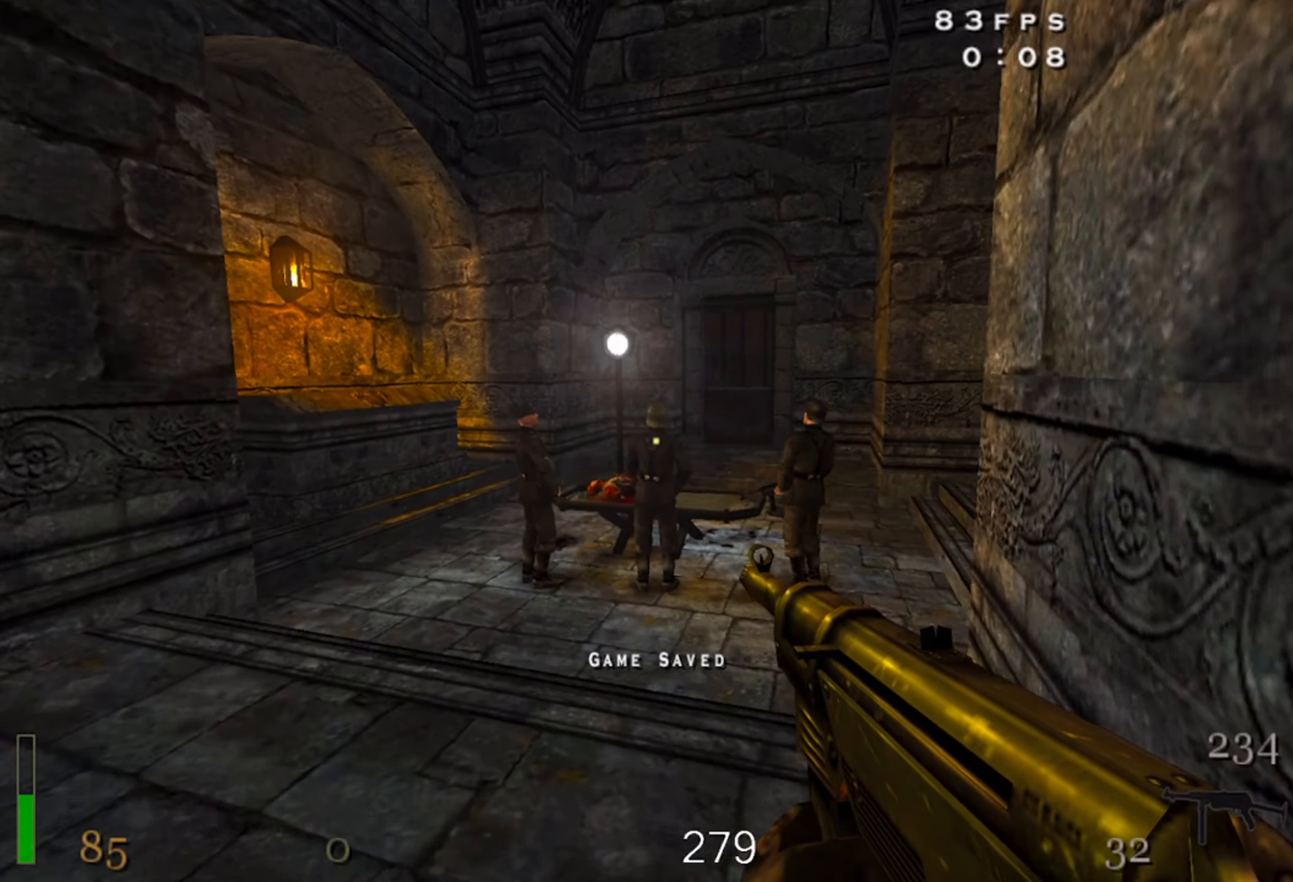
{"keys": ["d"], "mouse": ["left"], "events": [[150, "mouse_left", "down"], [183, "shift", "down"], [217, "space", "down"], [283, "d", "down"], [283, "shift", "up"], [317, "w", "up"], [333, "space", "up"]]}
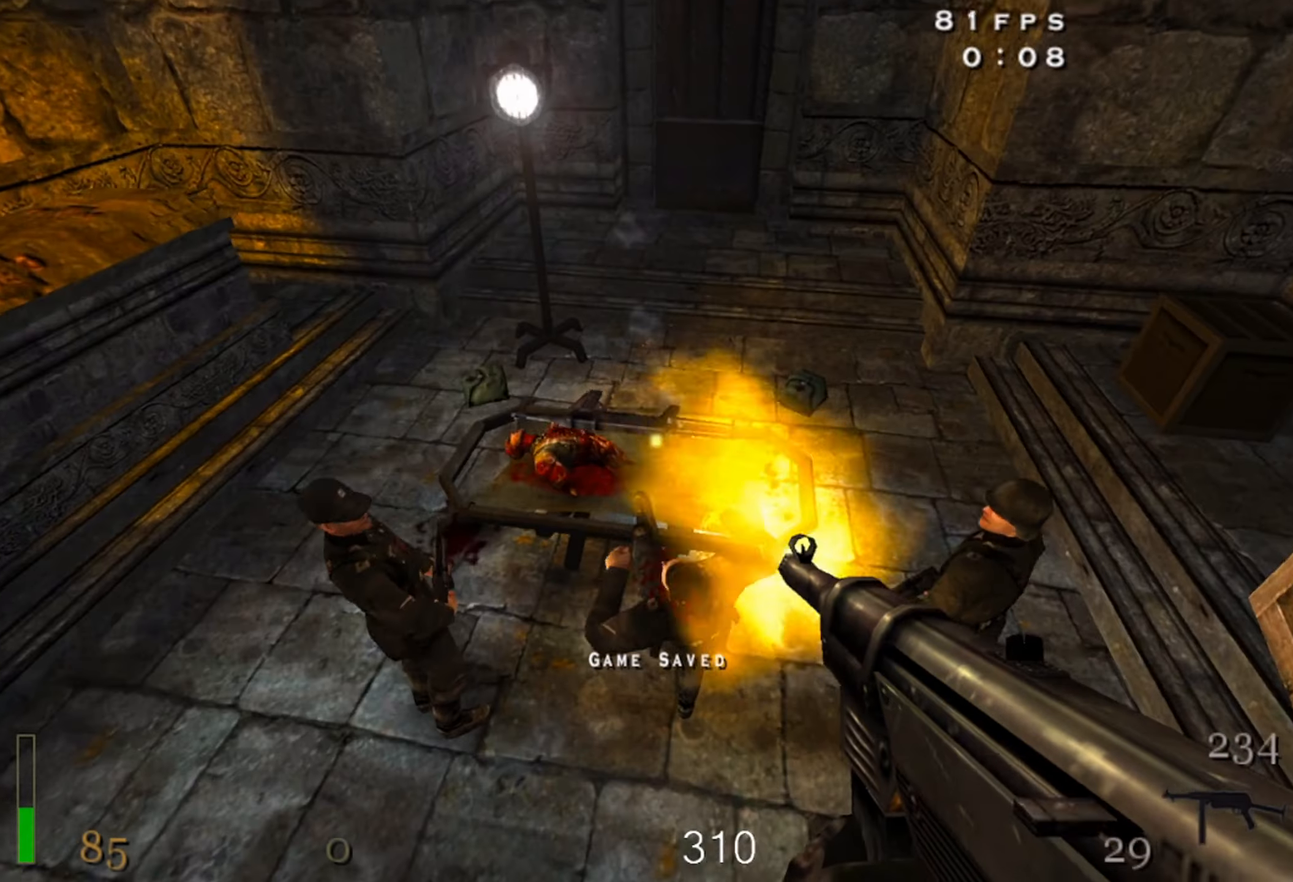
{"keys": [], "mouse": [], "events": [[50, "mouse_left", "up"], [117, "d", "up"]]}
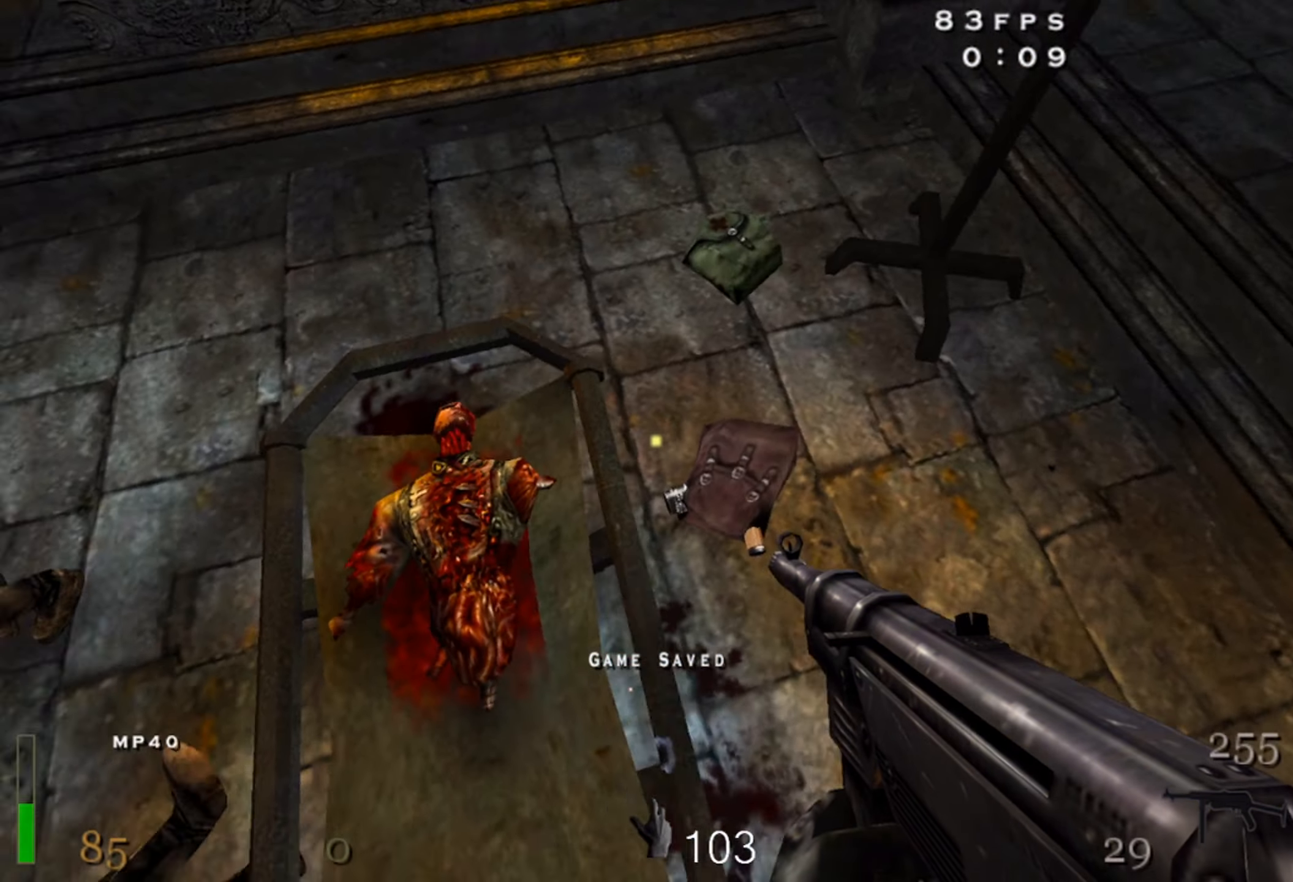
{"keys": [], "mouse": [], "events": [[67, "f", "down"], [200, "f", "up"], [383, "f", "down"], [483, "f", "up"]]}
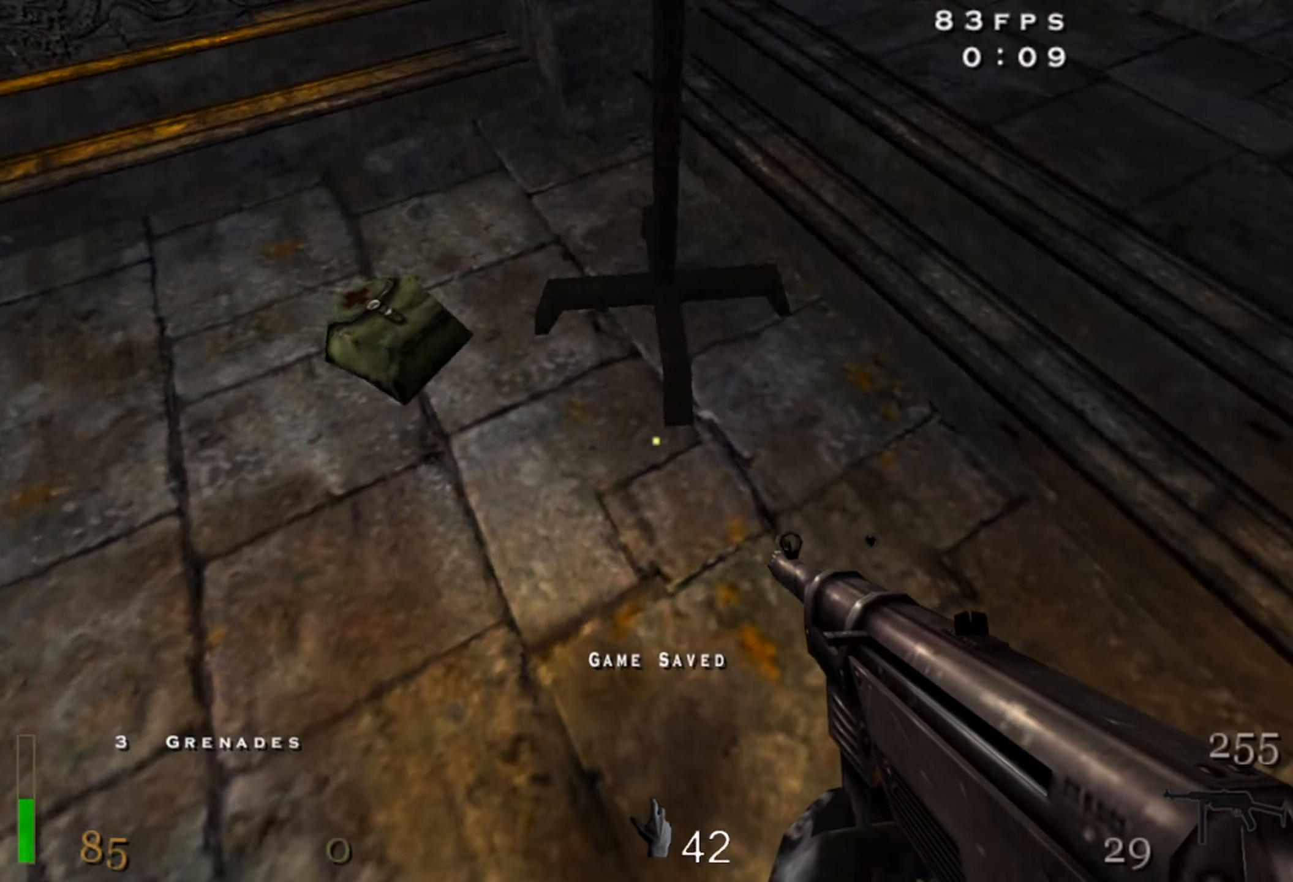
{"keys": ["w"], "mouse": [], "events": [[17, "w", "down"]]}
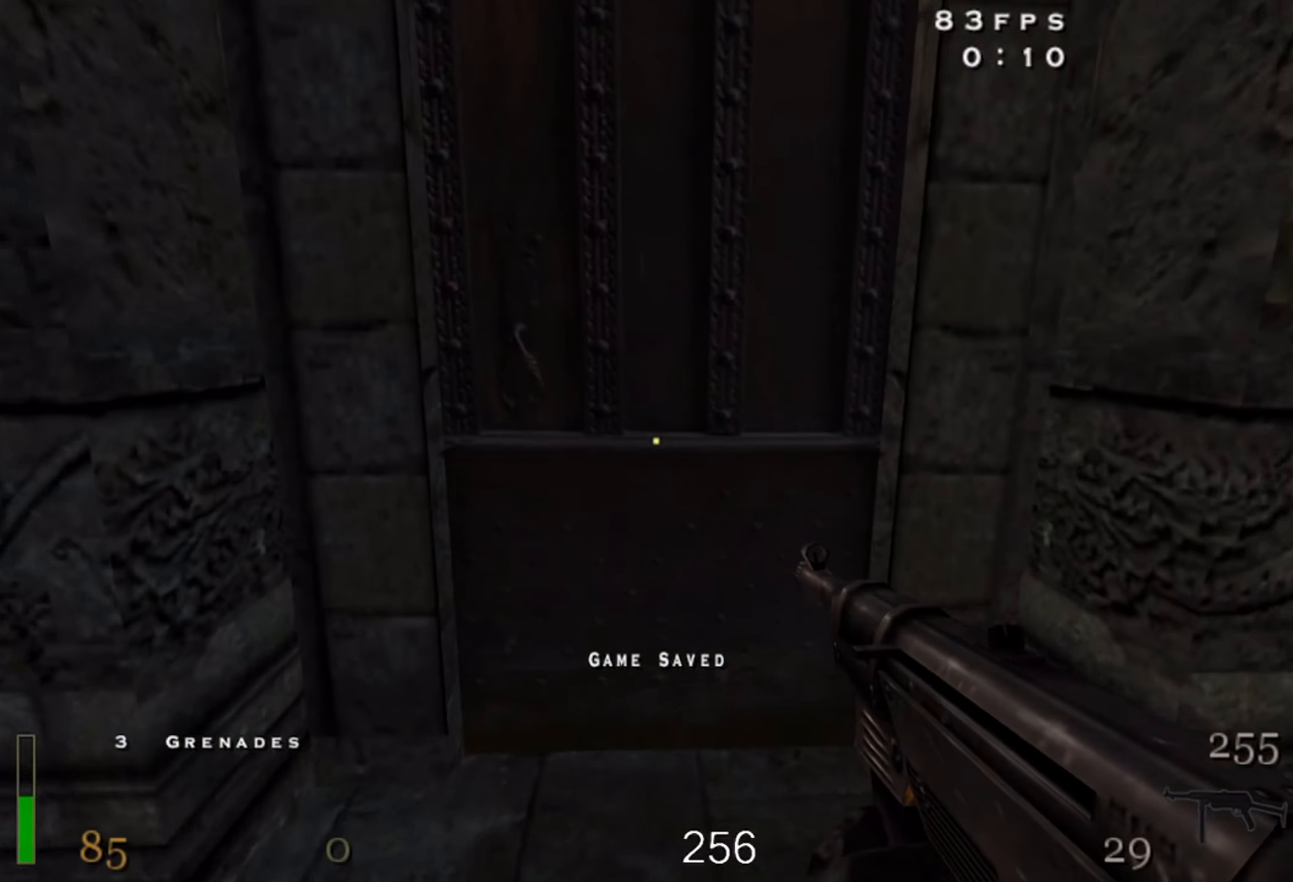
{"keys": ["w"], "mouse": ["left"], "events": [[133, "x", "down"], [233, "x", "up"], [383, "mouse_left", "down"]]}
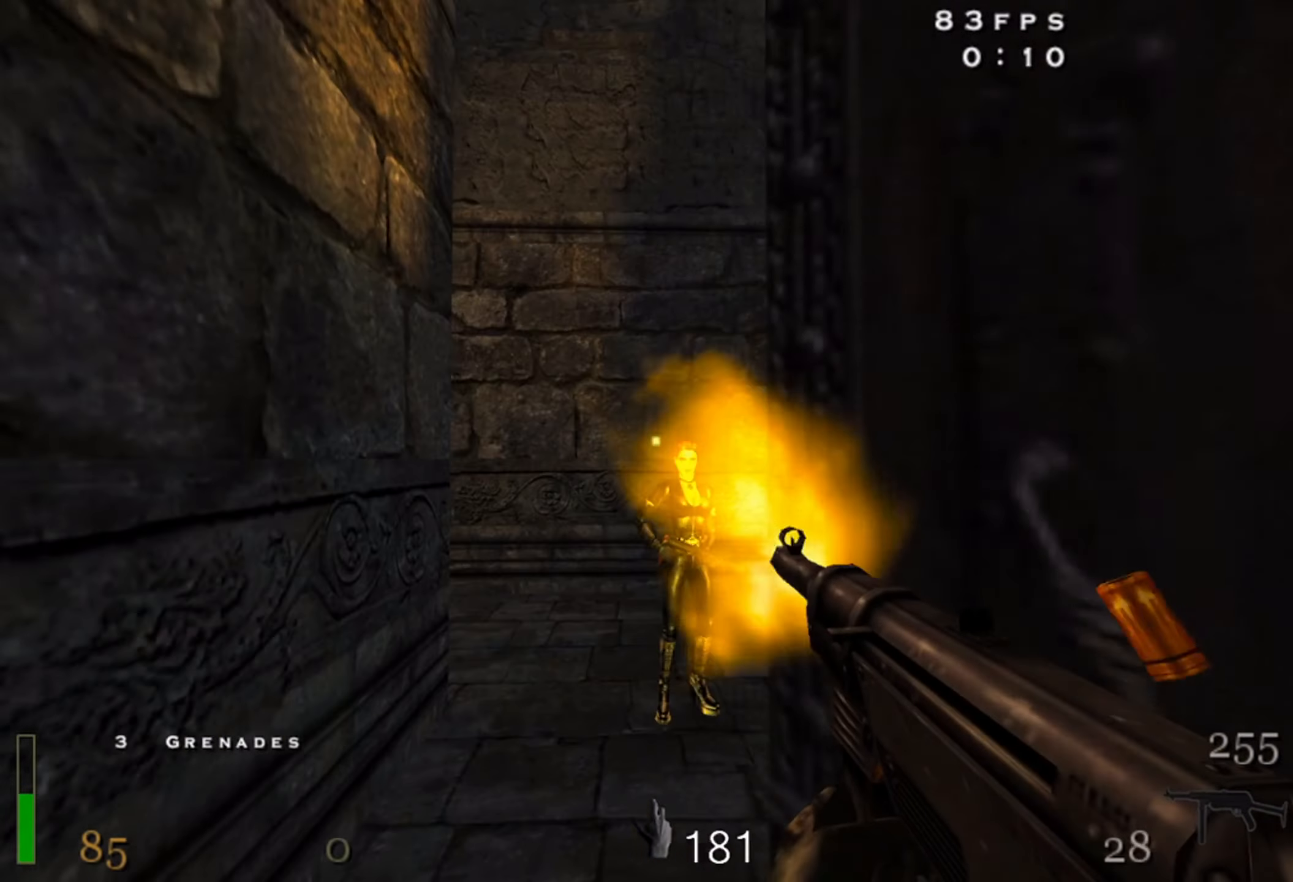
{"keys": ["a", "w"], "mouse": [], "events": [[417, "a", "down"], [450, "mouse_left", "up"]]}
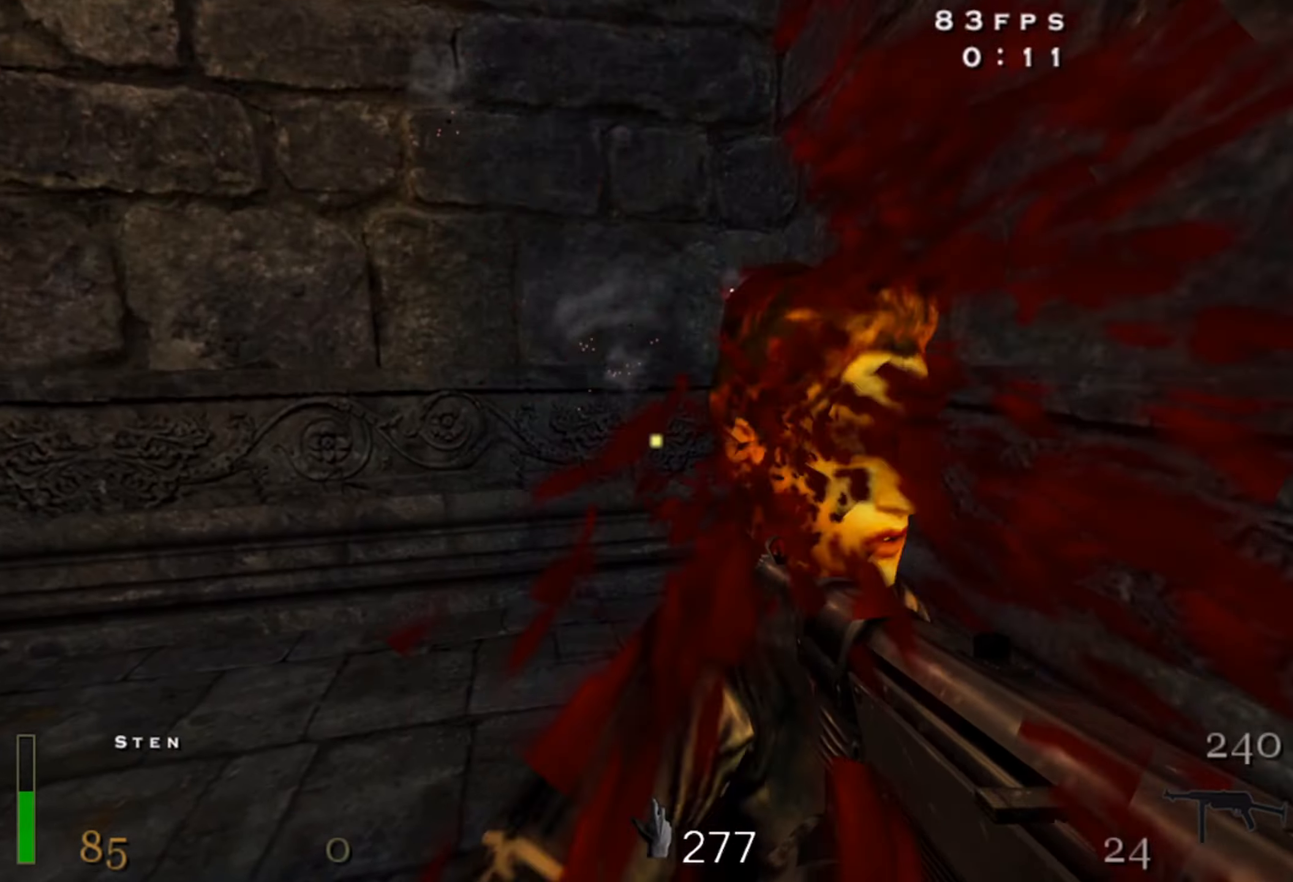
{"keys": ["a", "w"], "mouse": [], "events": [[183, "shift", "down"], [317, "space", "down"], [433, "shift", "up"], [450, "space", "up"]]}
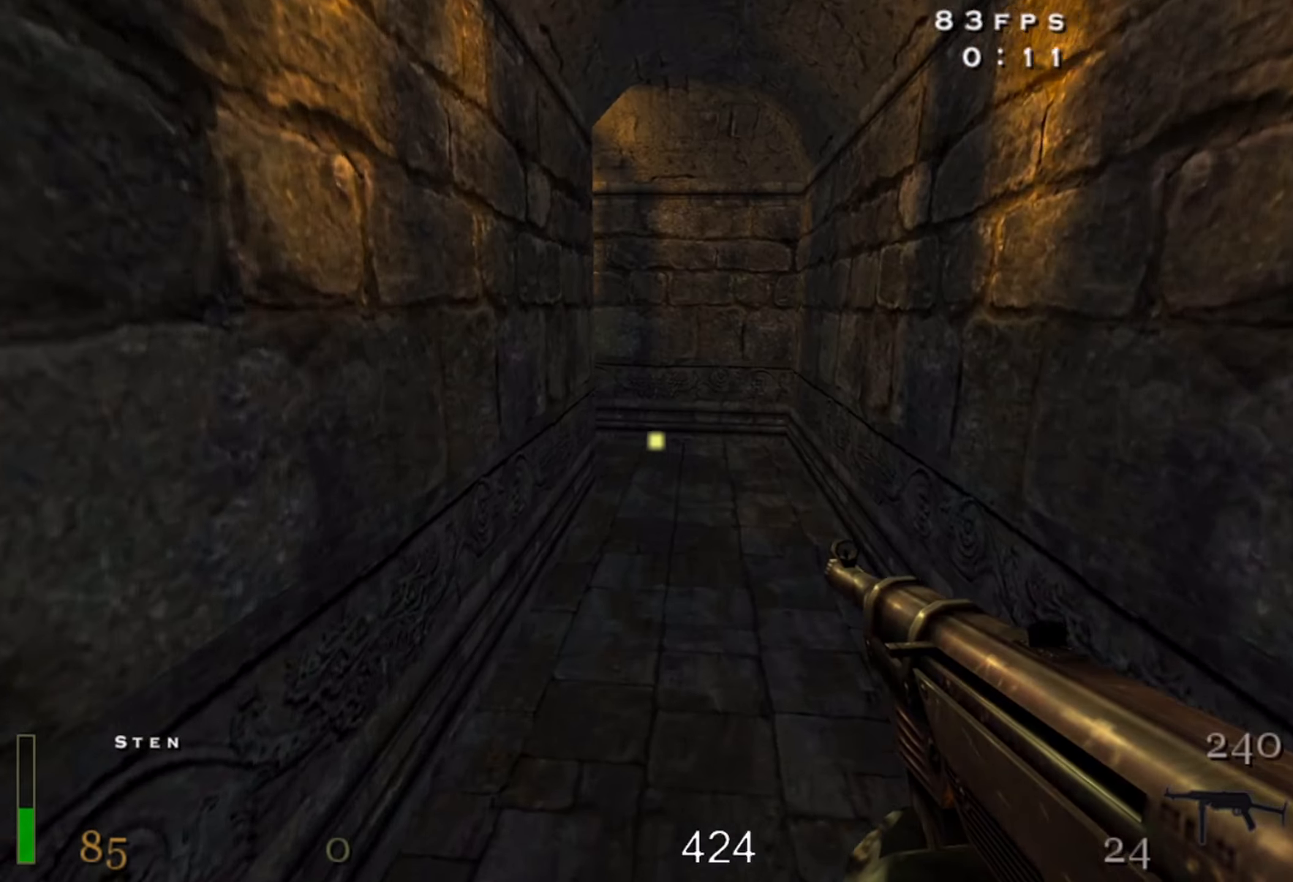
{"keys": ["d", "w"], "mouse": [], "events": [[33, "r", "down"], [133, "r", "up"], [300, "a", "up"], [317, "d", "down"]]}